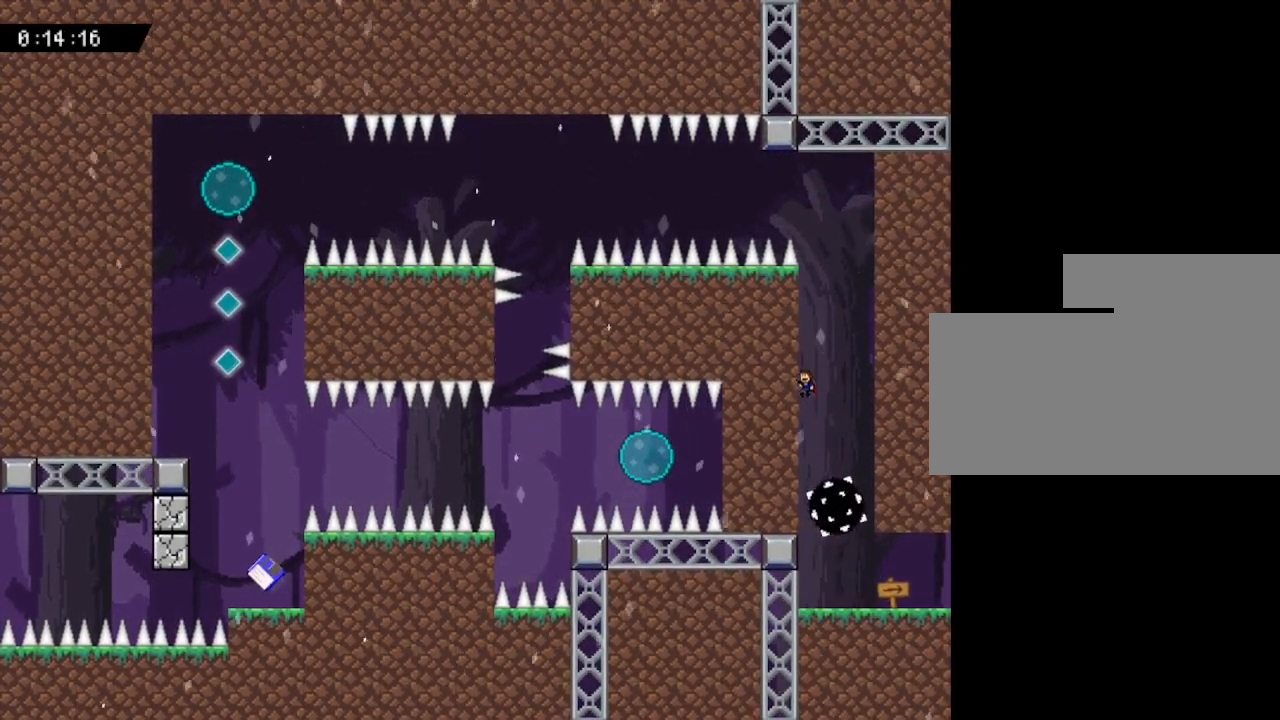
Gameplay with keyboard; each line is a JSON object with the keys held at the frame after it. "events" lists presses ("down") and releases ("up") of "down", "left", "r", "right", "up" and "z" between this image and that frame as [ms after this image, input, new state], when the widget could be followed in between. No other keys are recorded. Mouse input is not recorded. Not read: other_keys.
{"keys": ["left"], "events": []}
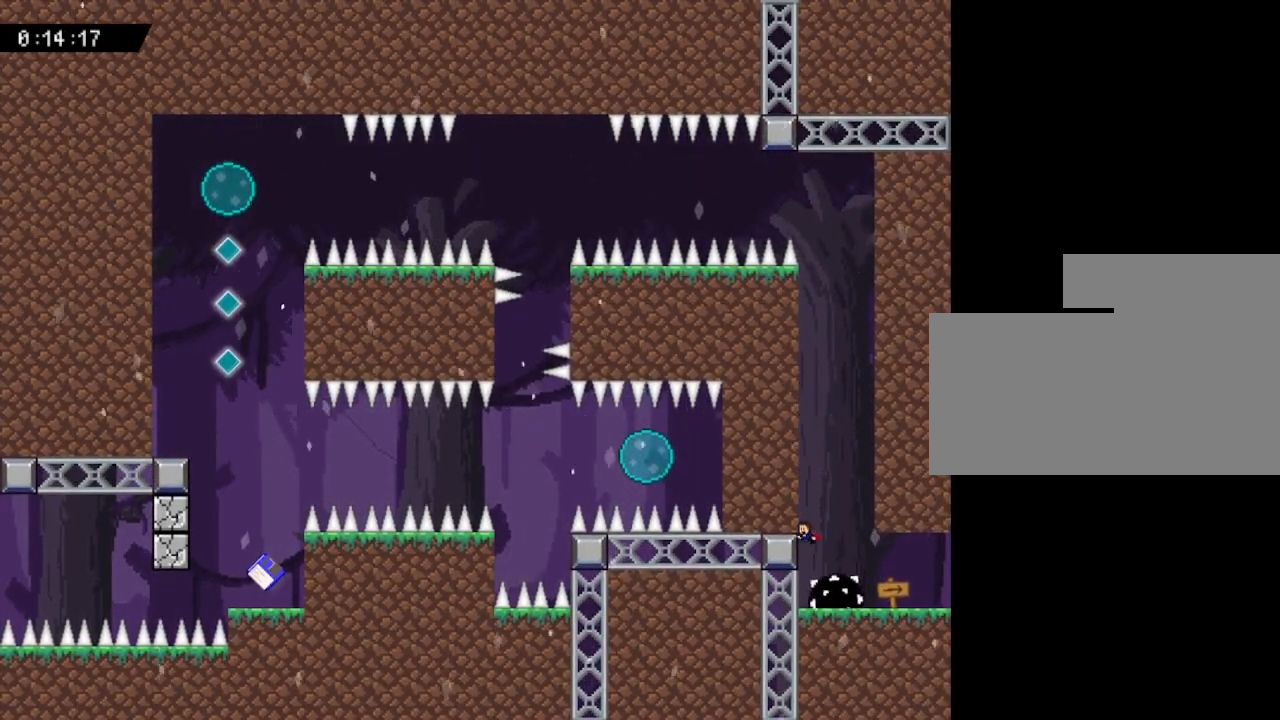
{"keys": ["right"], "events": [[83, "left", "up"], [233, "right", "down"]]}
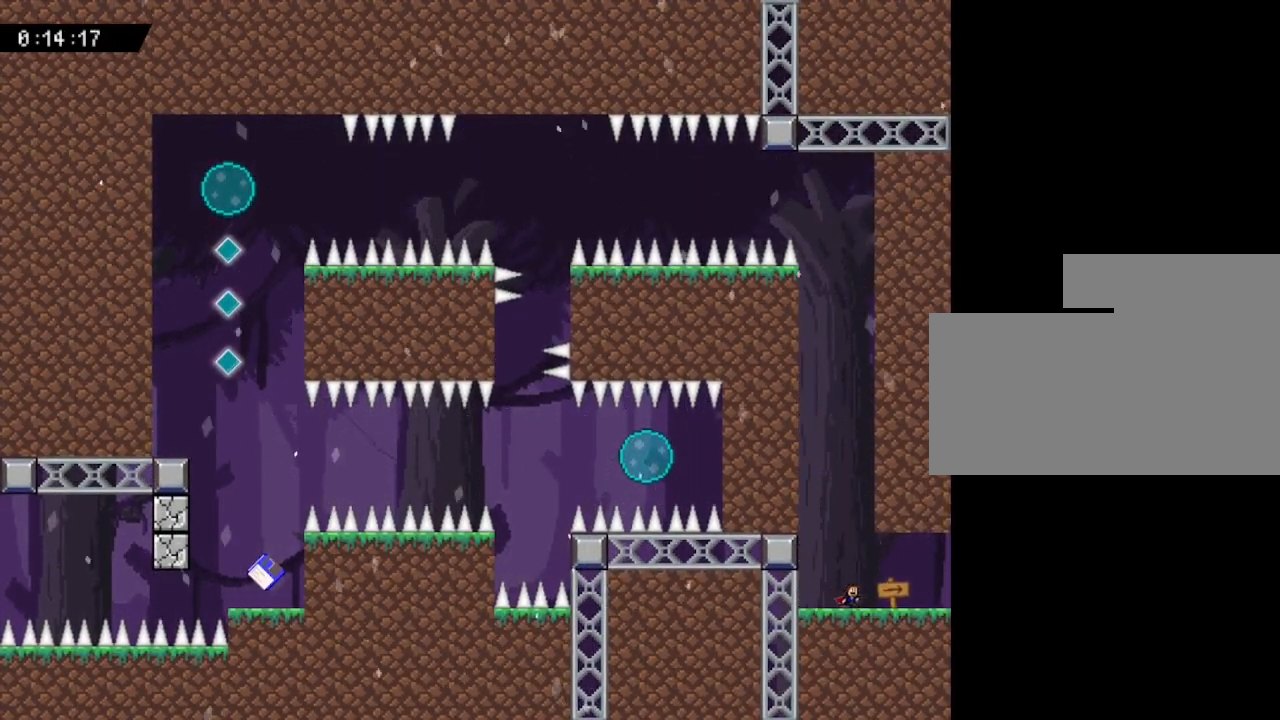
{"keys": ["right"], "events": []}
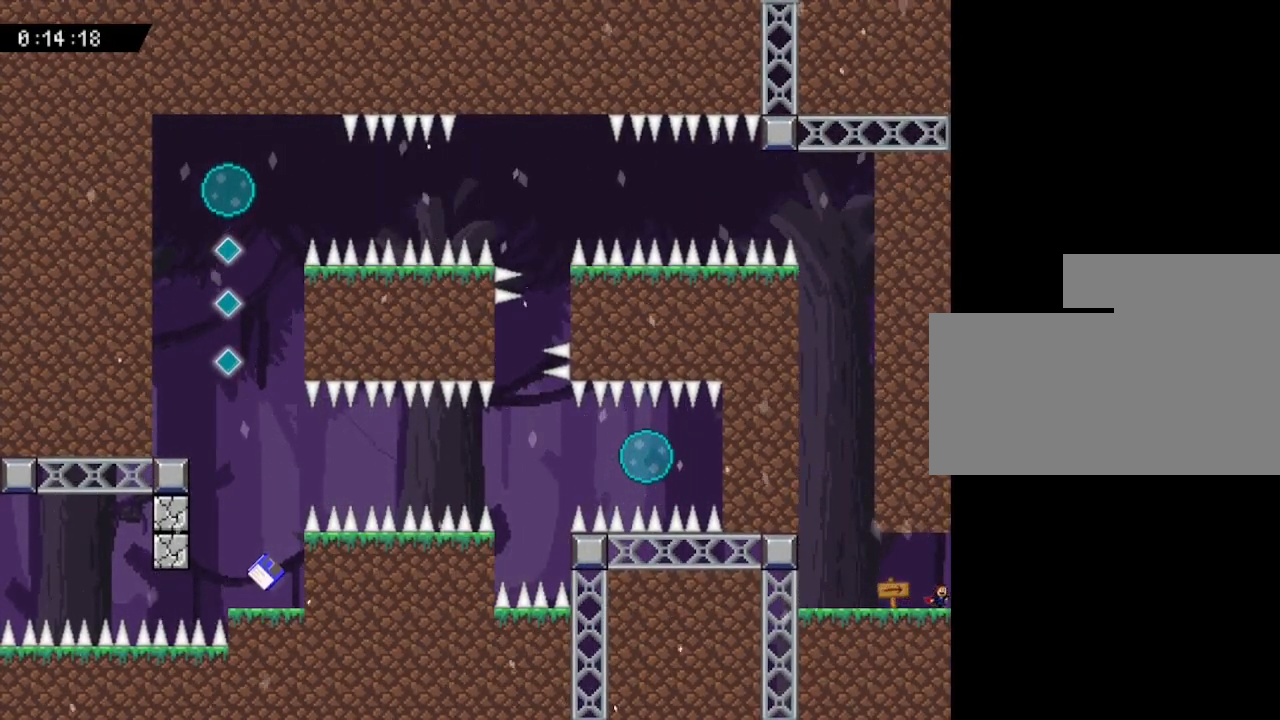
{"keys": [], "events": [[267, "right", "up"]]}
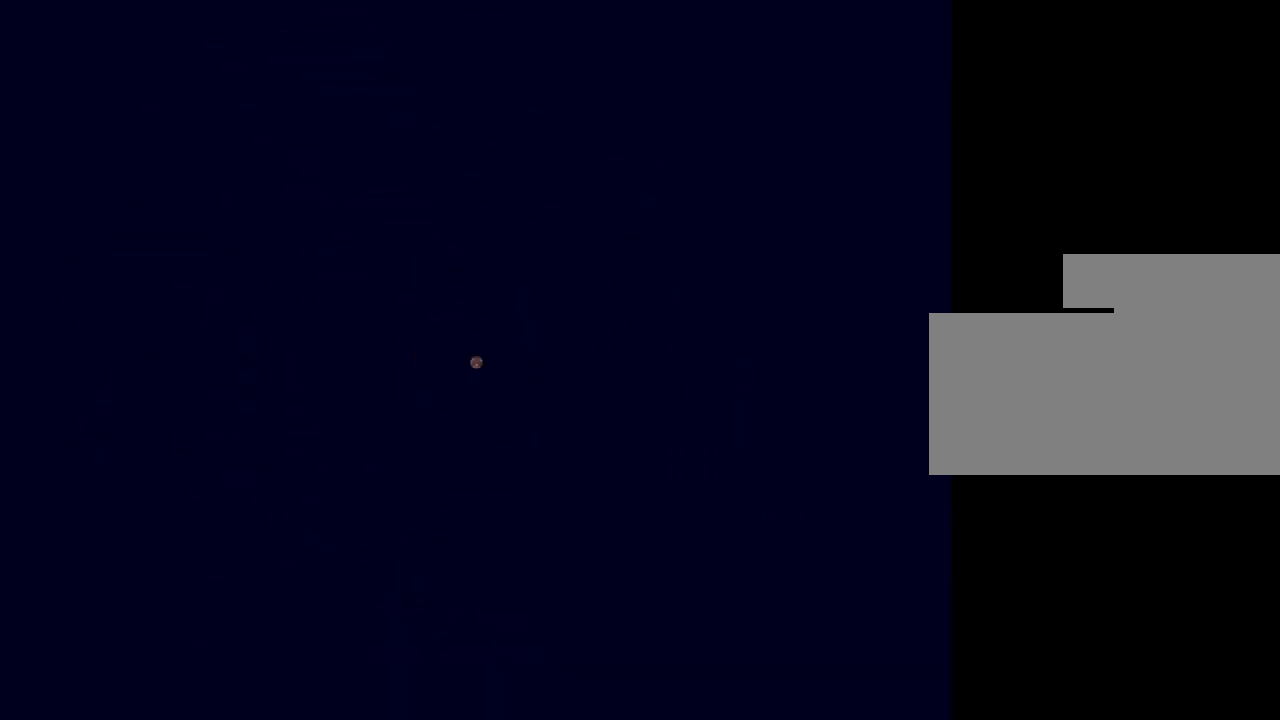
{"keys": [], "events": []}
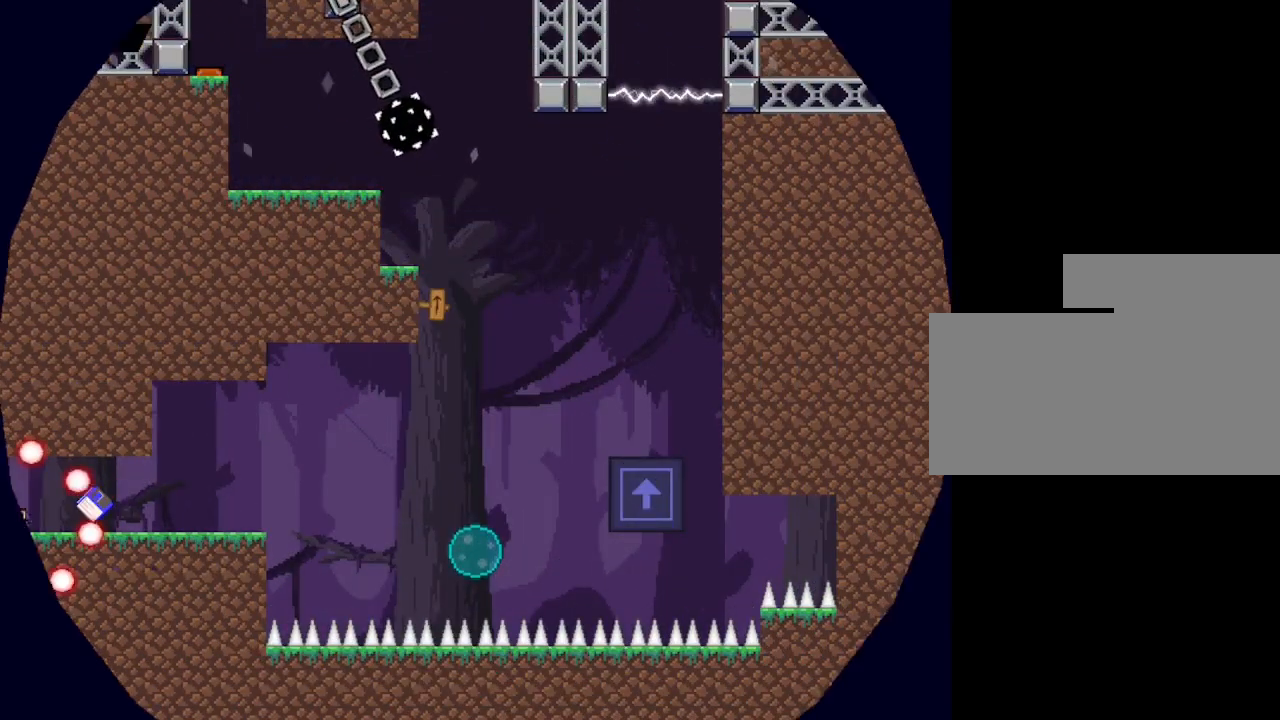
{"keys": ["right"], "events": [[167, "right", "down"]]}
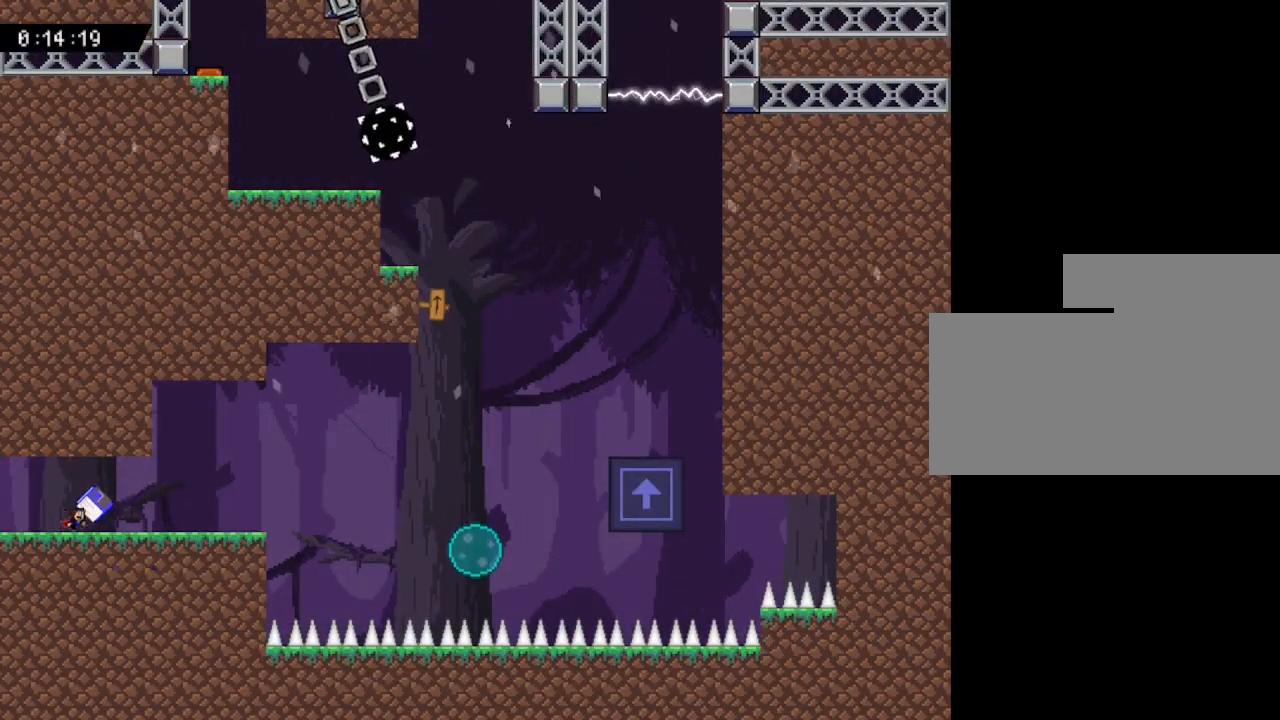
{"keys": ["right"], "events": [[200, "right", "up"], [450, "right", "down"]]}
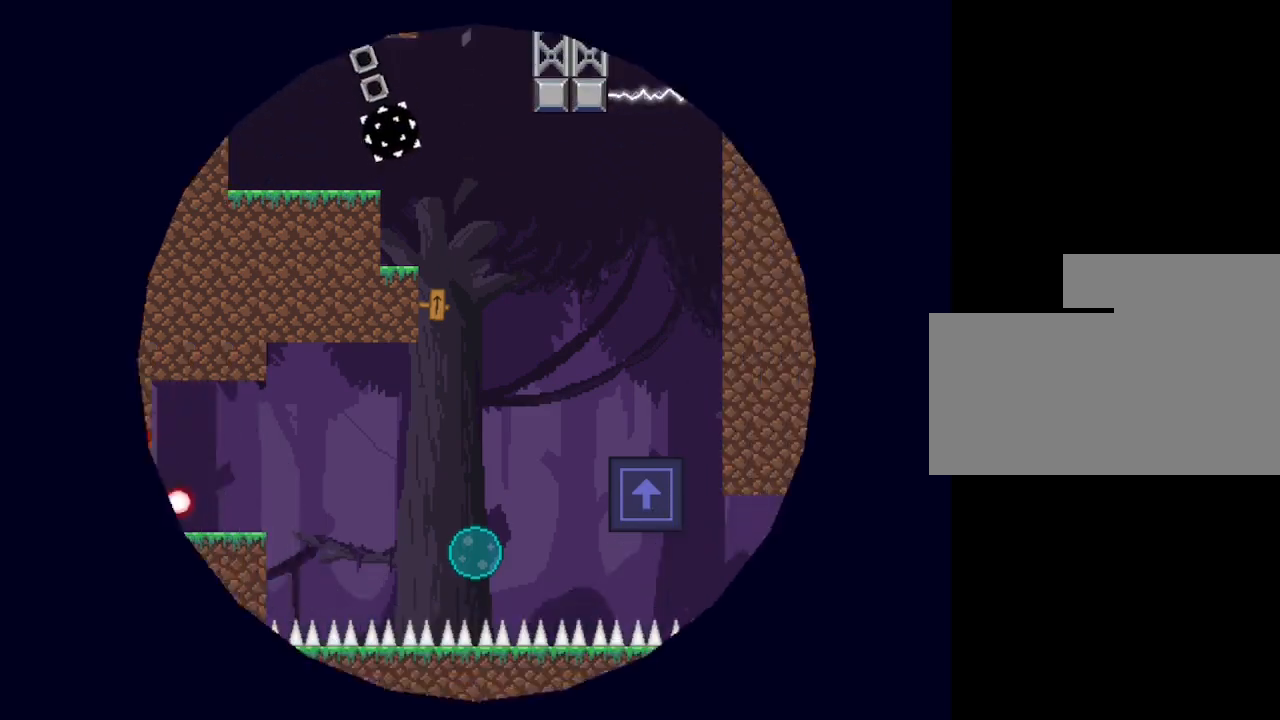
{"keys": ["right"], "events": []}
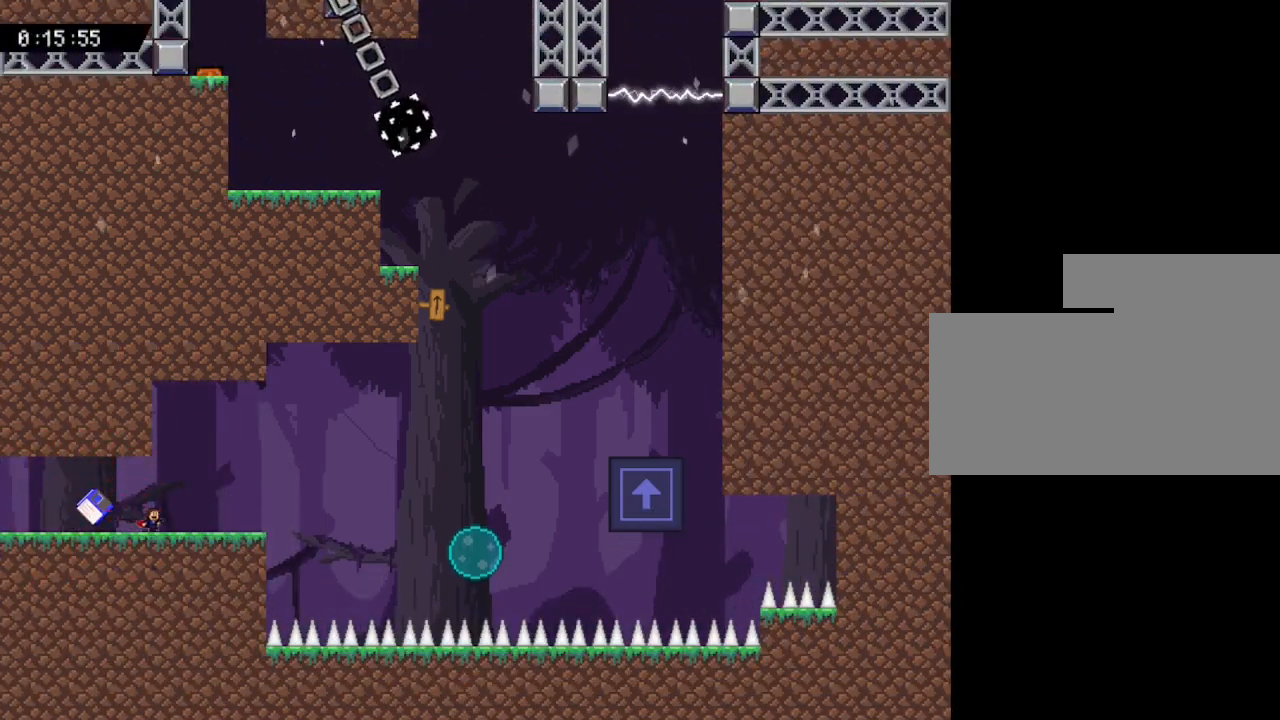
{"keys": ["right"], "events": []}
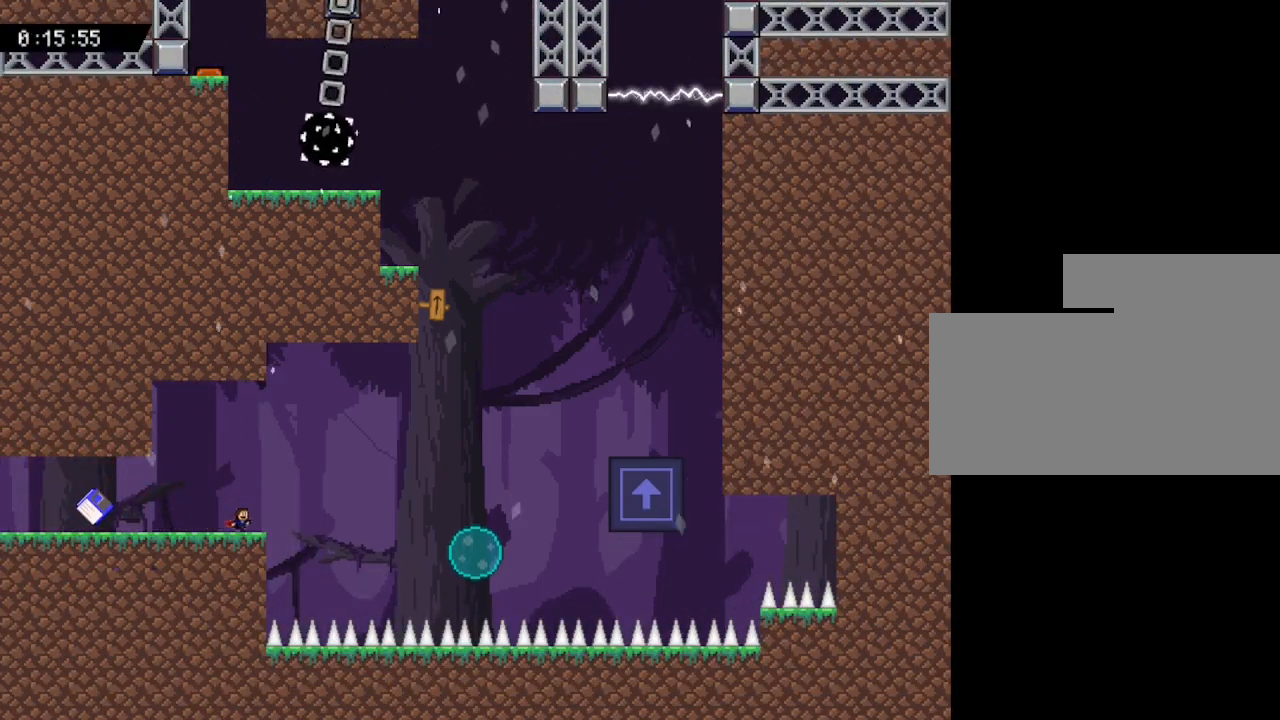
{"keys": ["right"], "events": []}
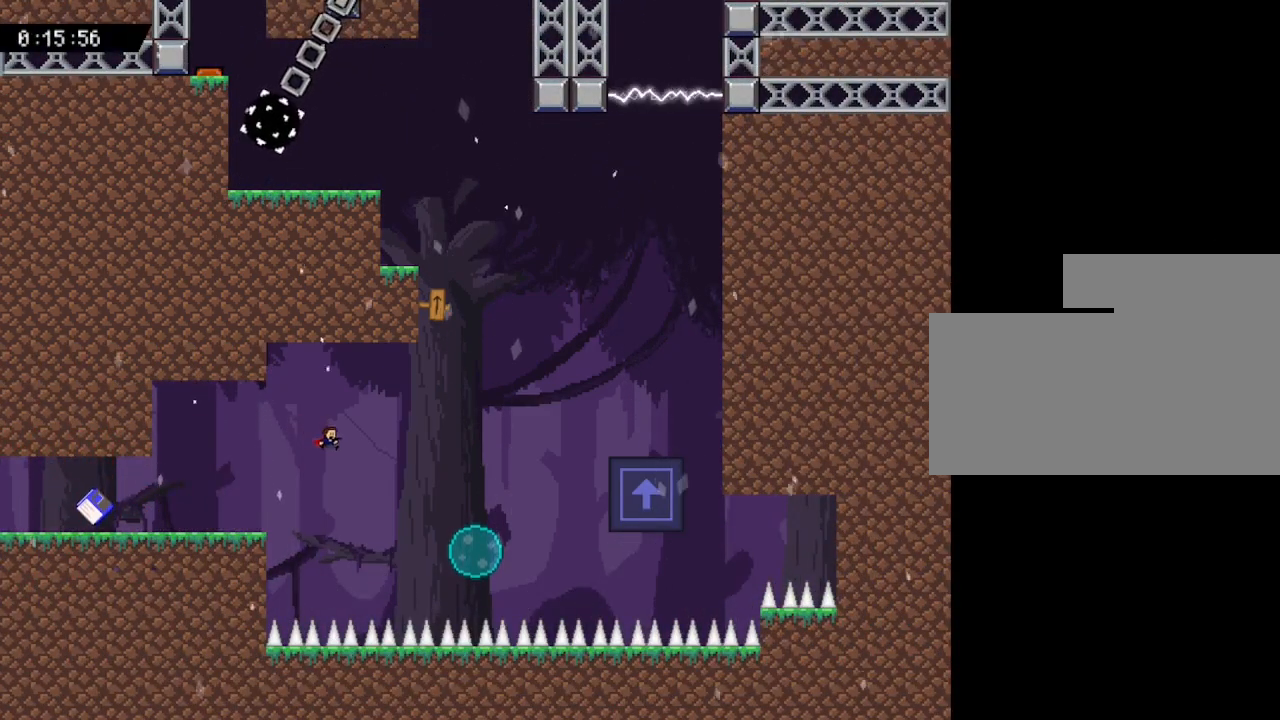
{"keys": ["right"], "events": []}
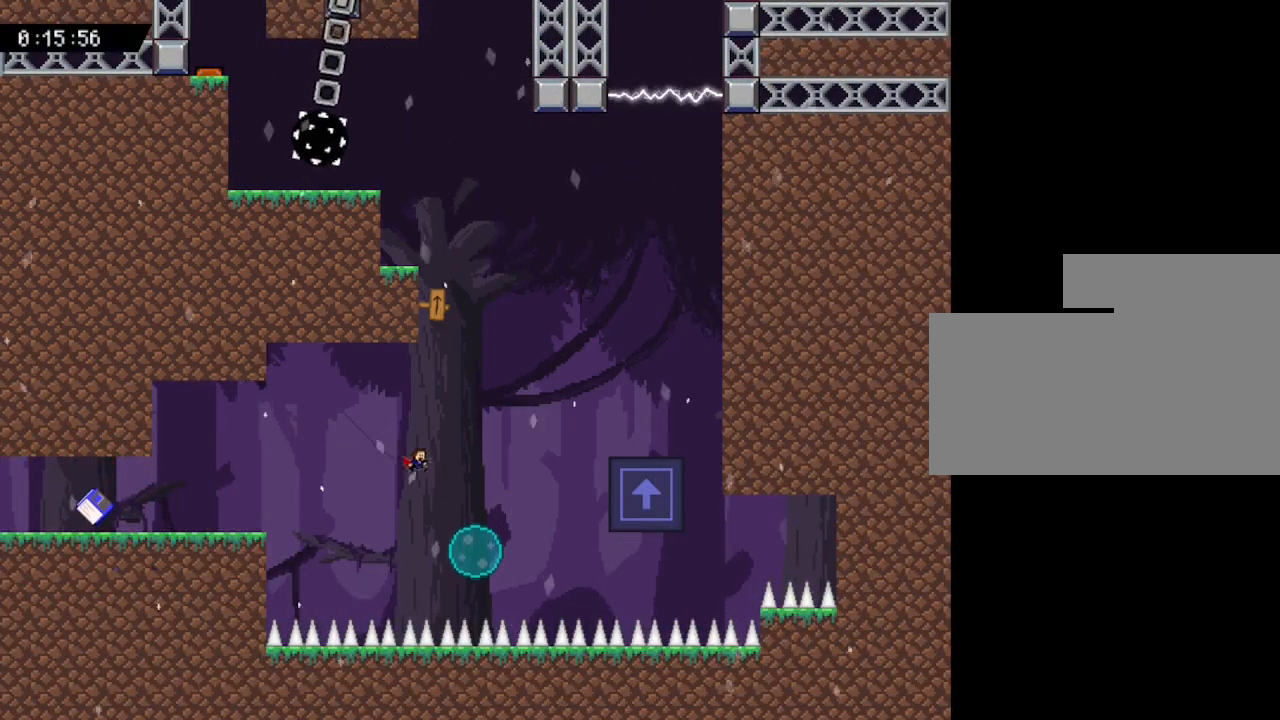
{"keys": ["right", "up"], "events": [[200, "up", "down"]]}
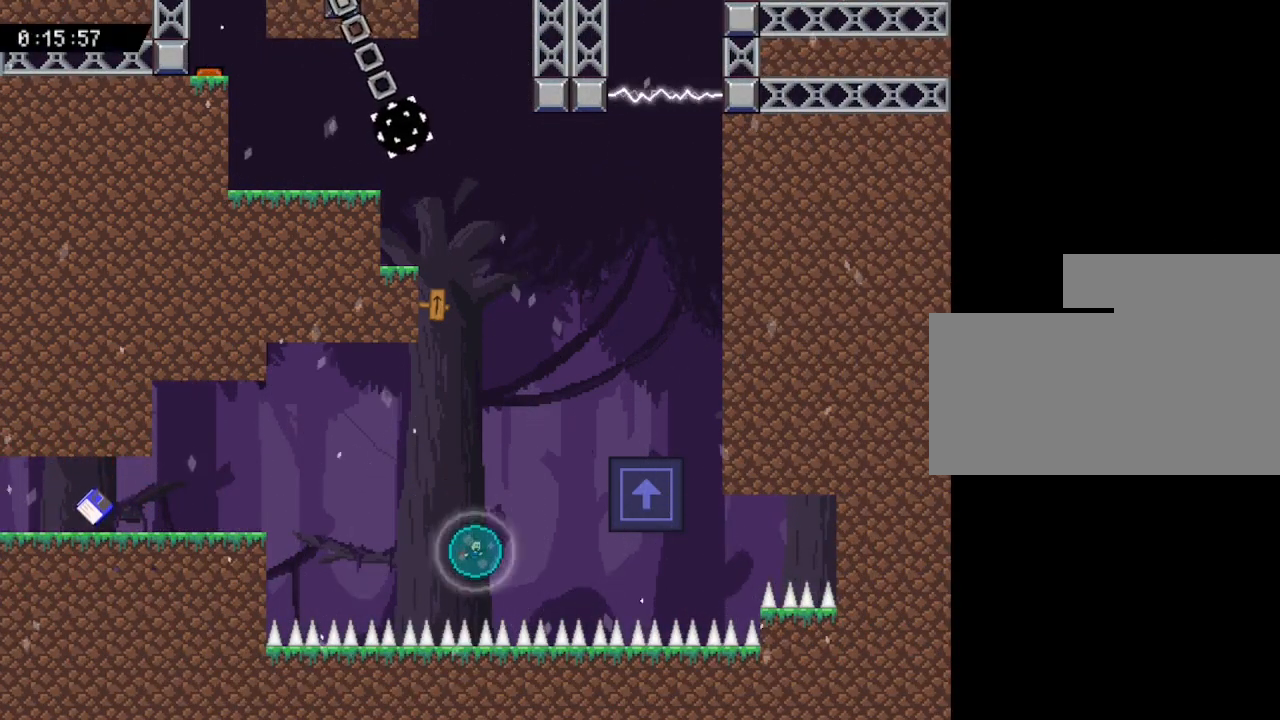
{"keys": ["right", "up"], "events": []}
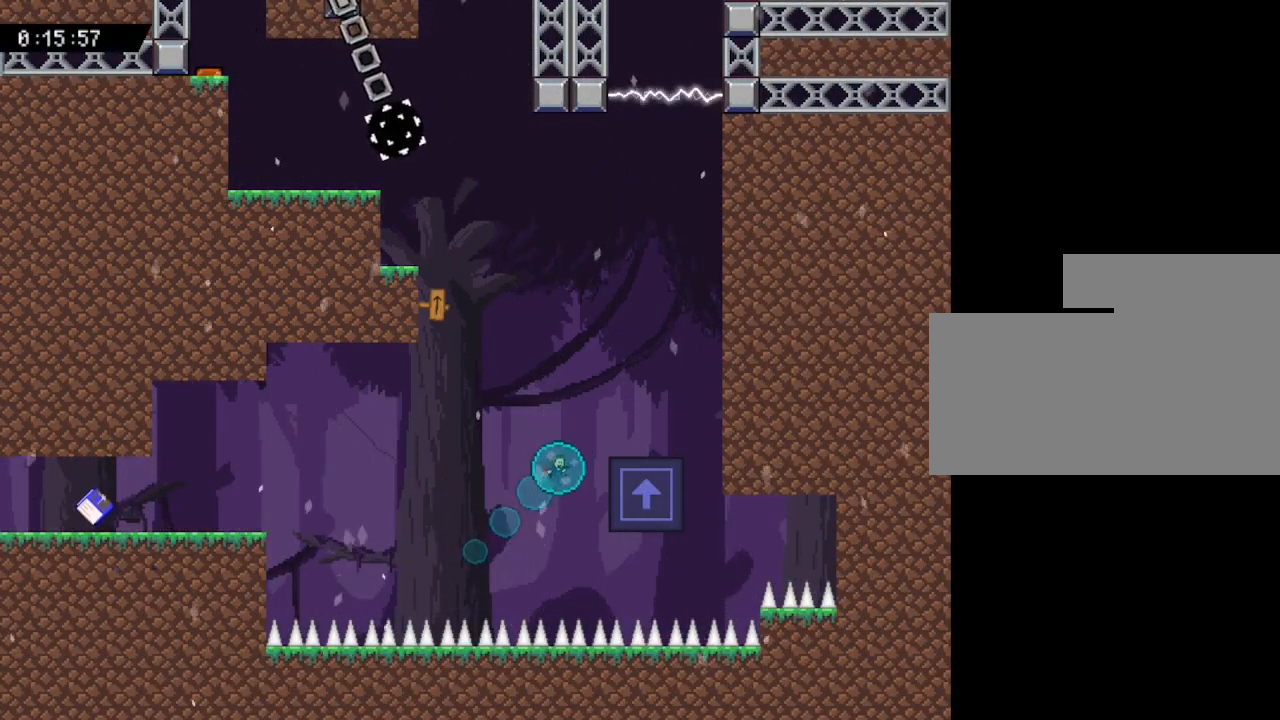
{"keys": ["right"], "events": [[400, "up", "up"]]}
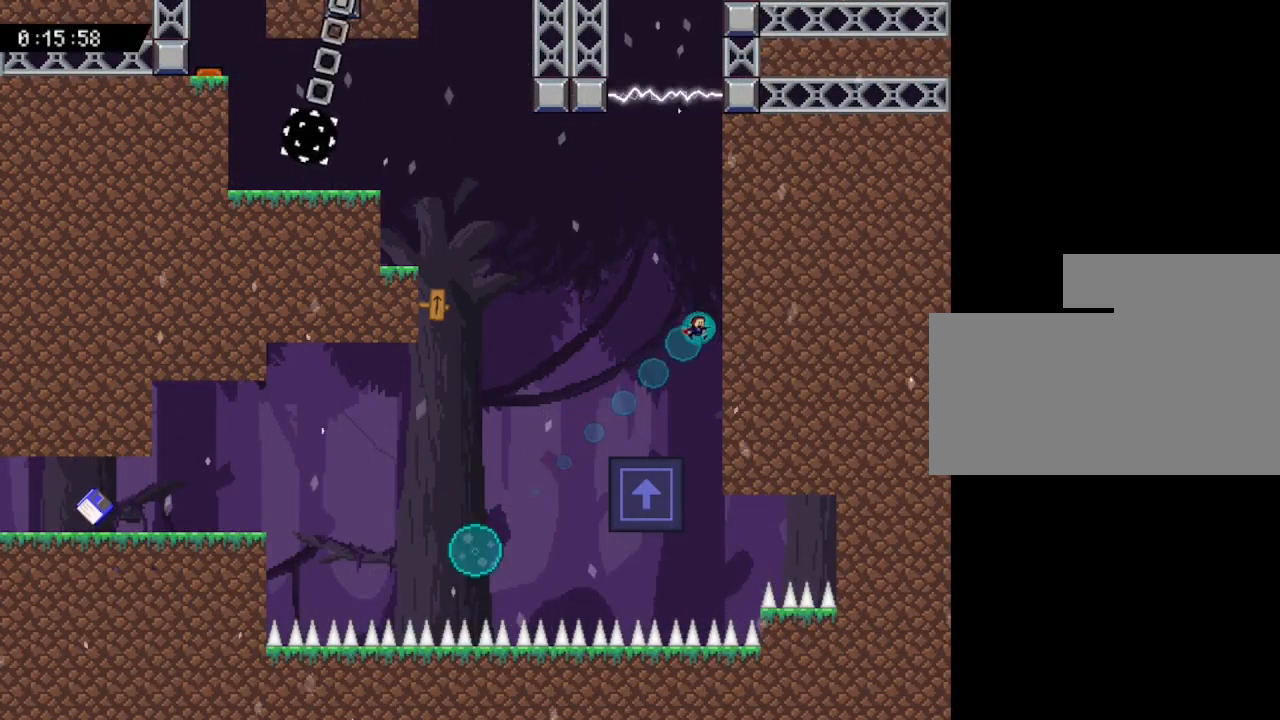
{"keys": ["left"], "events": [[67, "right", "up"], [150, "left", "down"]]}
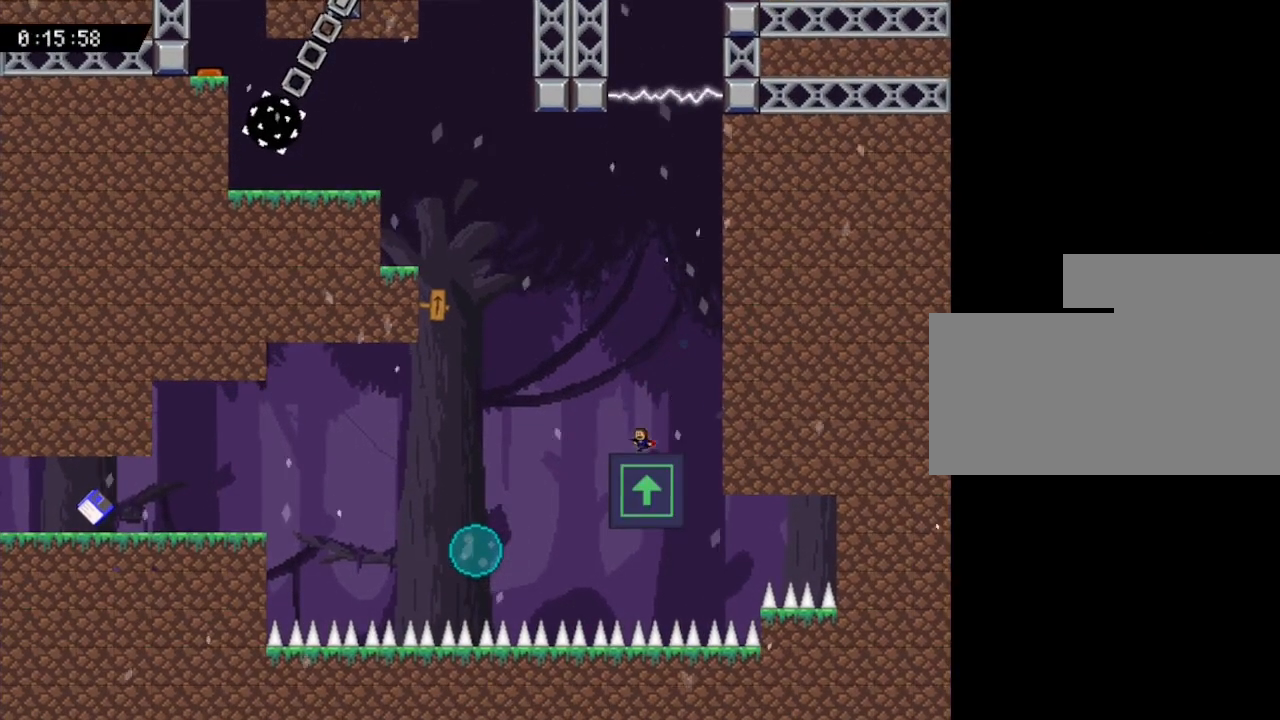
{"keys": [], "events": [[167, "left", "up"]]}
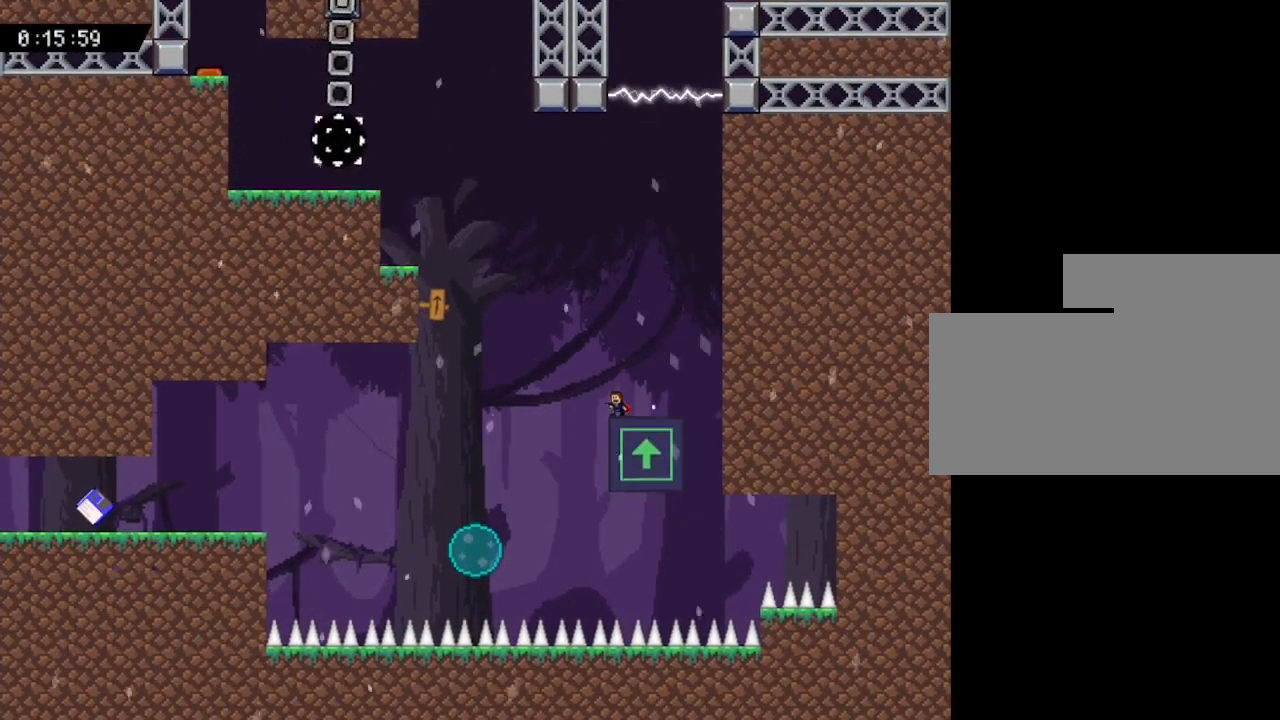
{"keys": [], "events": [[17, "left", "down"], [50, "left", "up"]]}
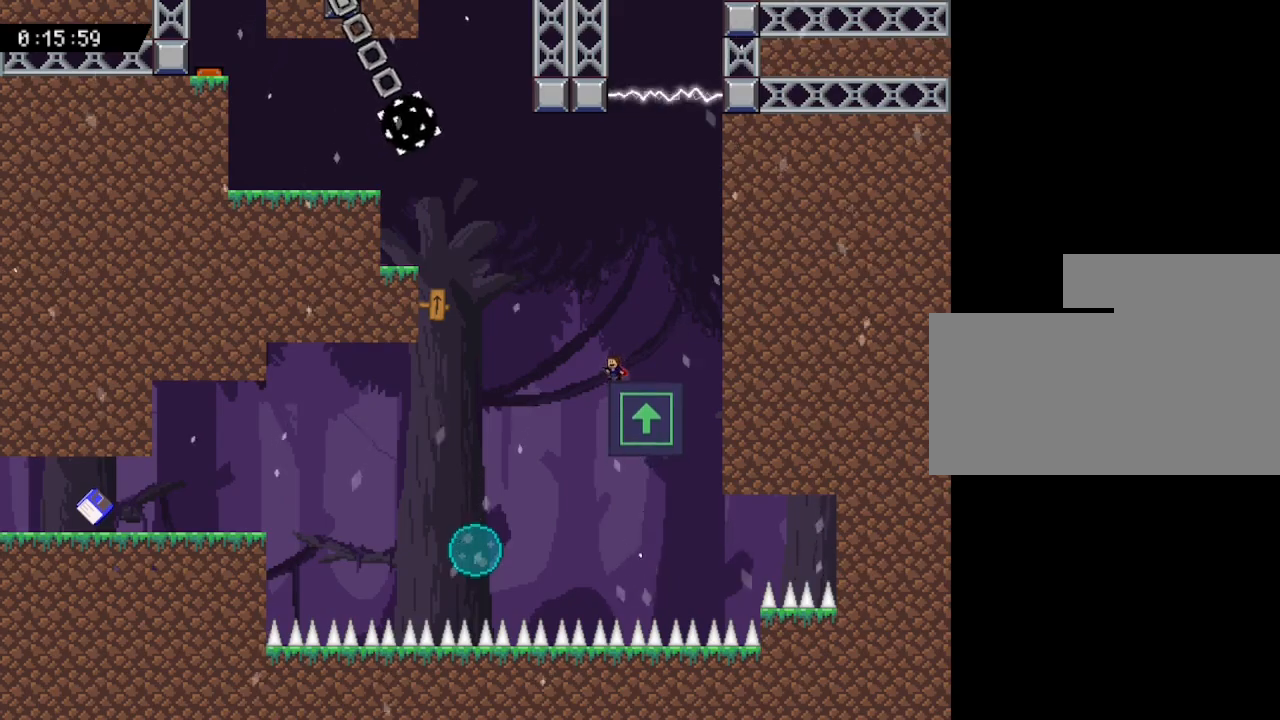
{"keys": [], "events": []}
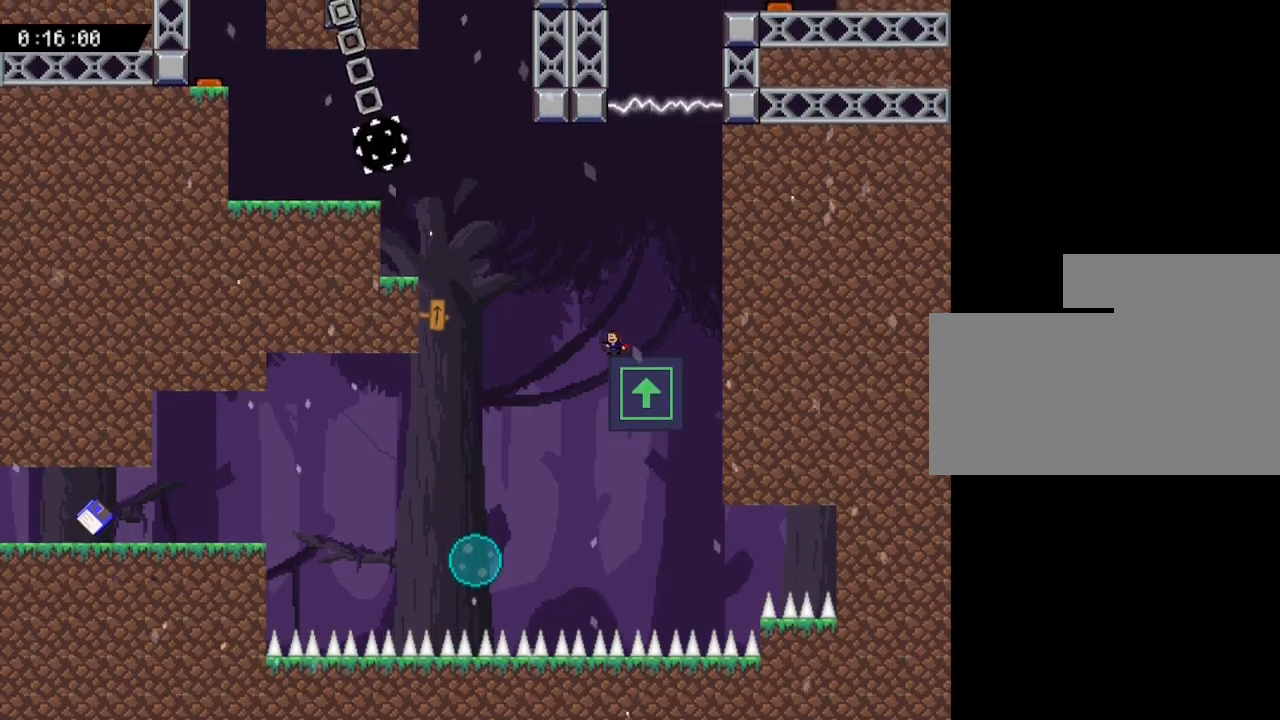
{"keys": ["left"], "events": [[67, "left", "down"]]}
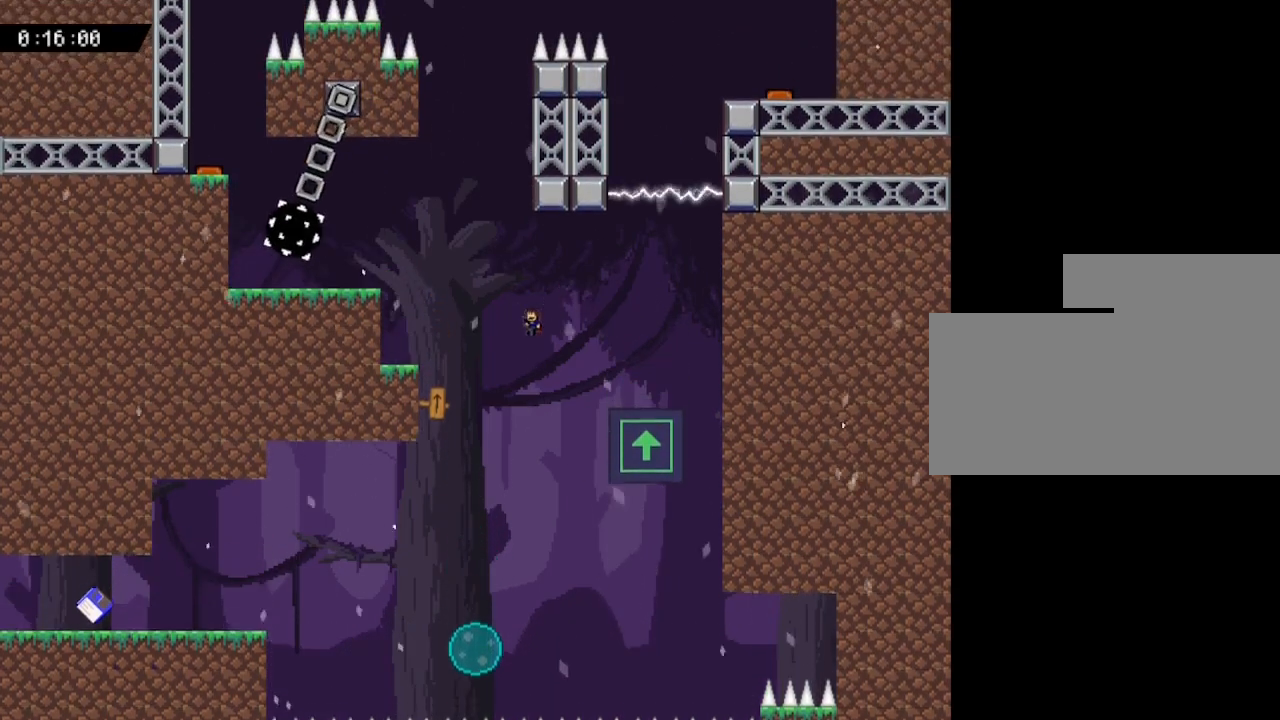
{"keys": ["left"], "events": []}
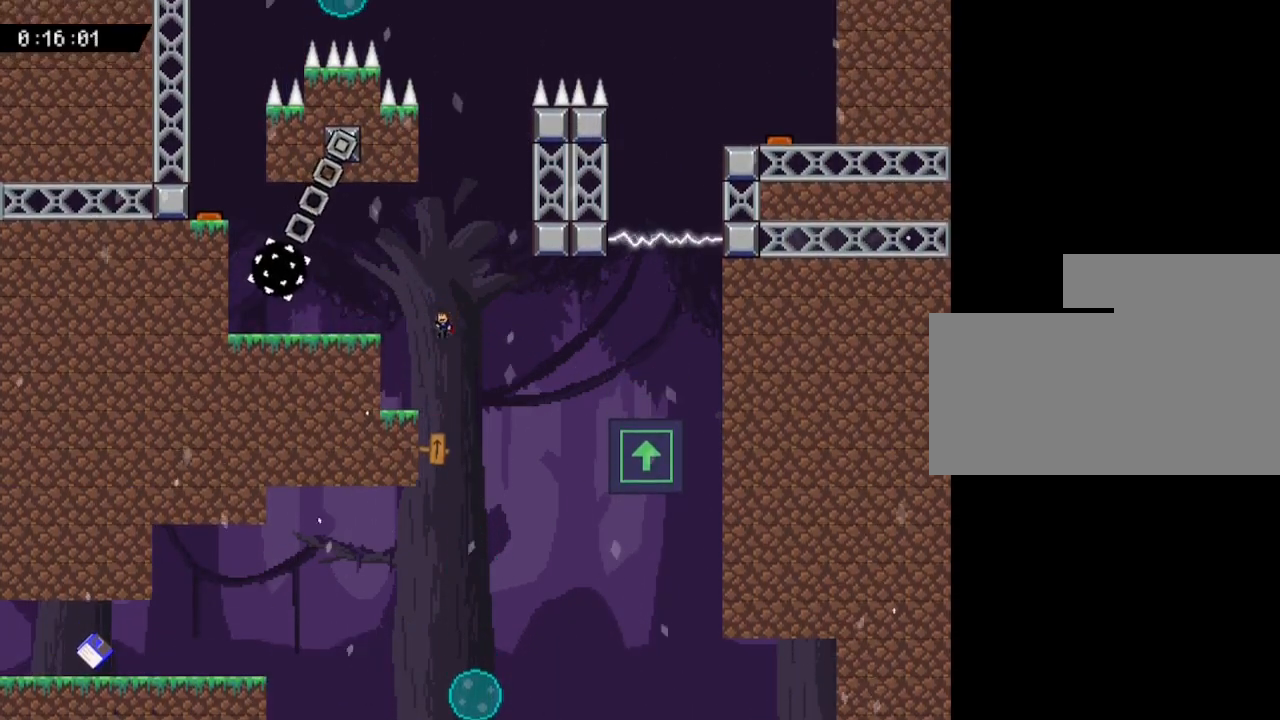
{"keys": ["left"], "events": []}
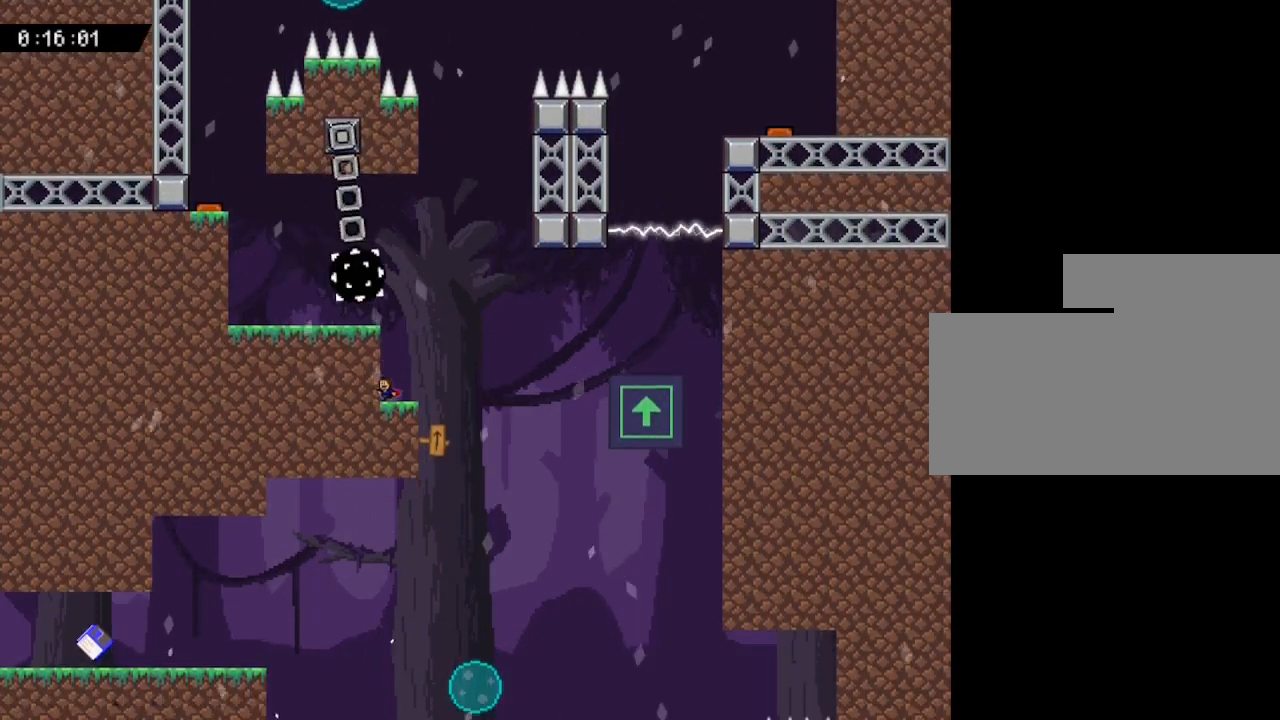
{"keys": ["left"], "events": []}
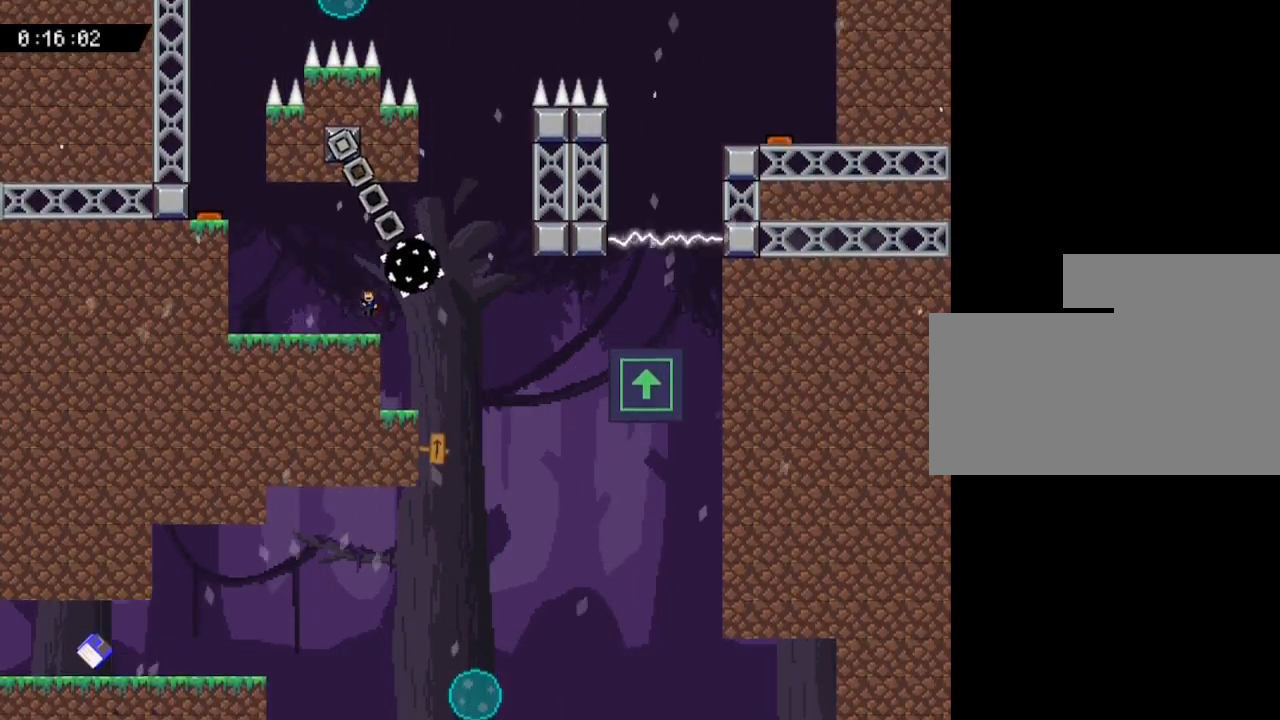
{"keys": ["left"], "events": []}
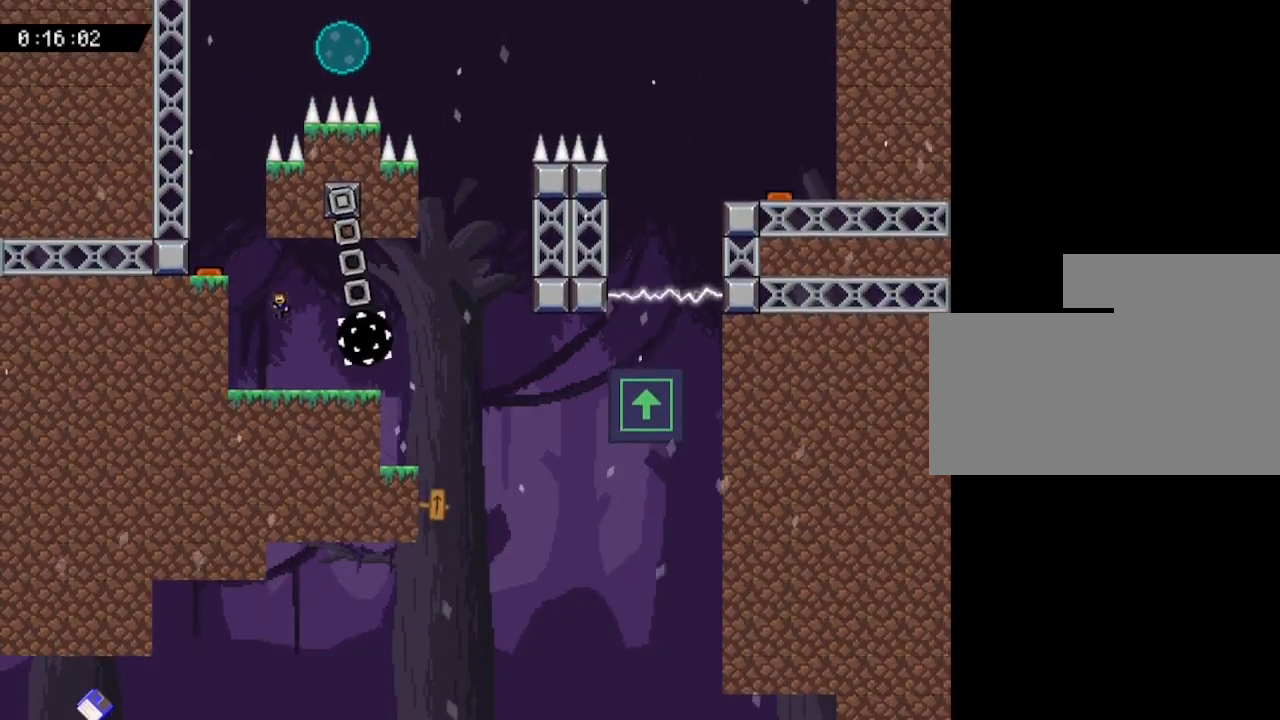
{"keys": [], "events": [[433, "left", "up"]]}
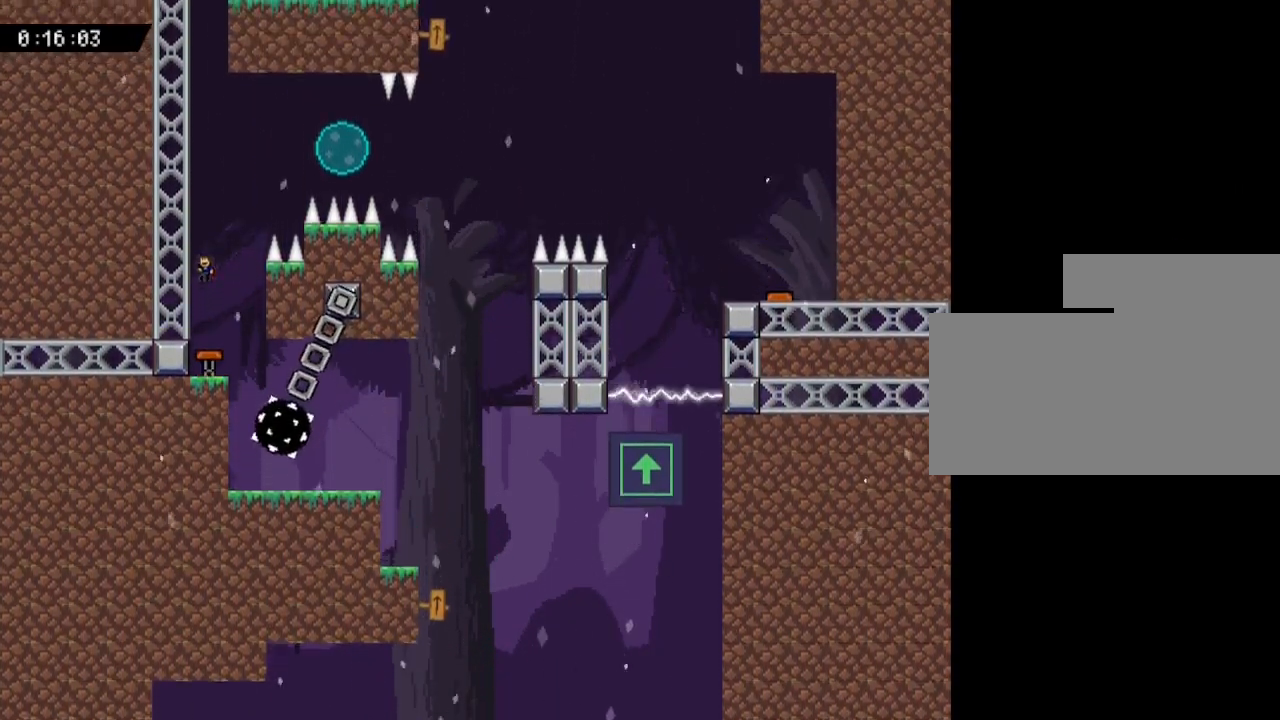
{"keys": ["right"], "events": [[67, "right", "down"]]}
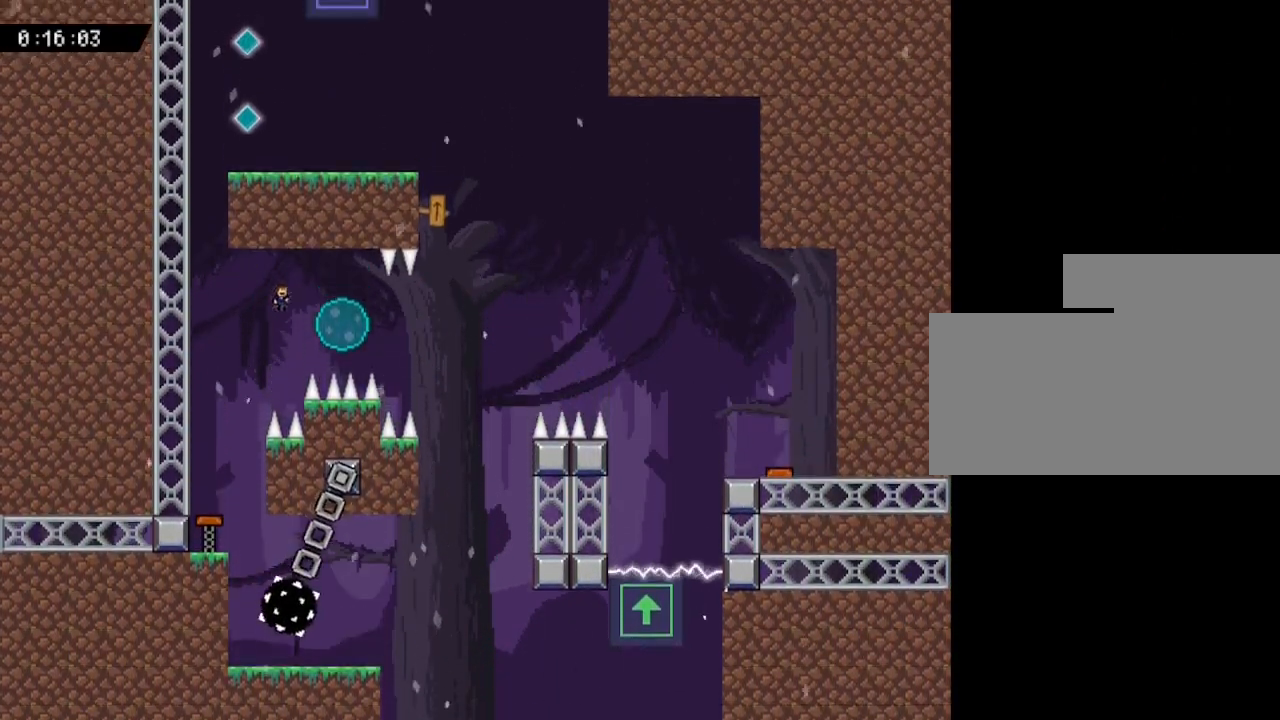
{"keys": ["right"], "events": []}
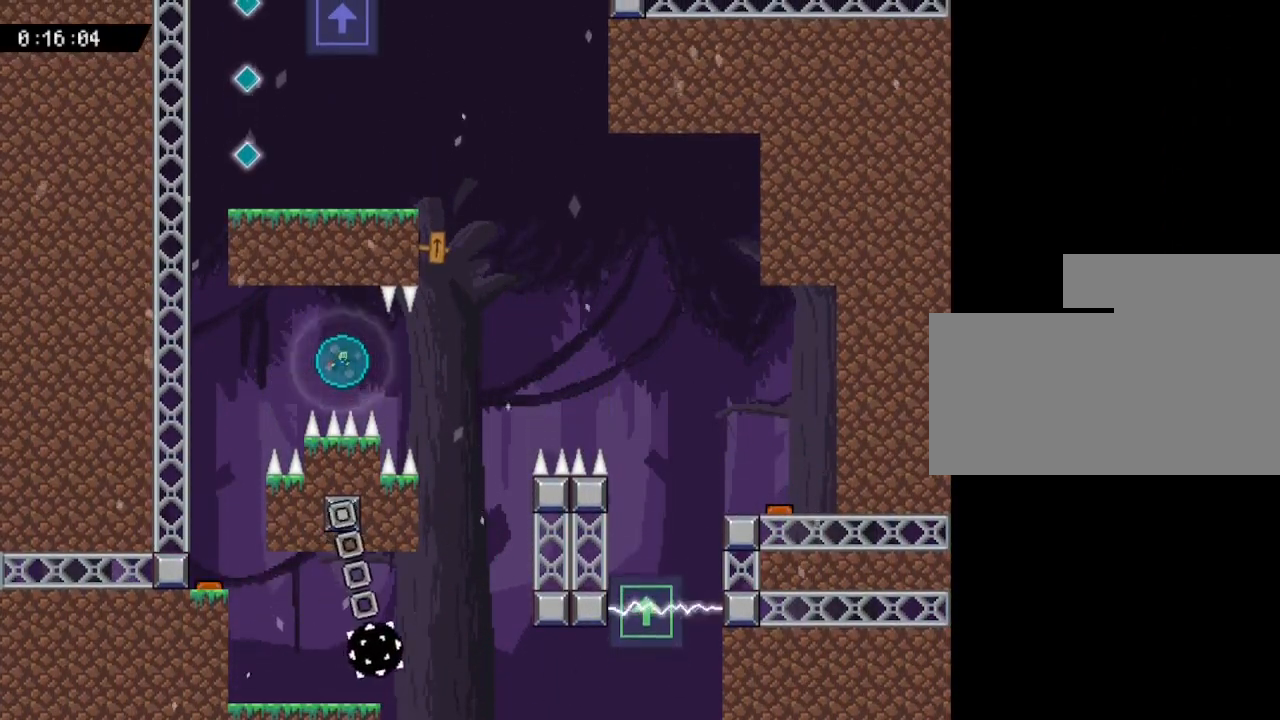
{"keys": ["right"], "events": []}
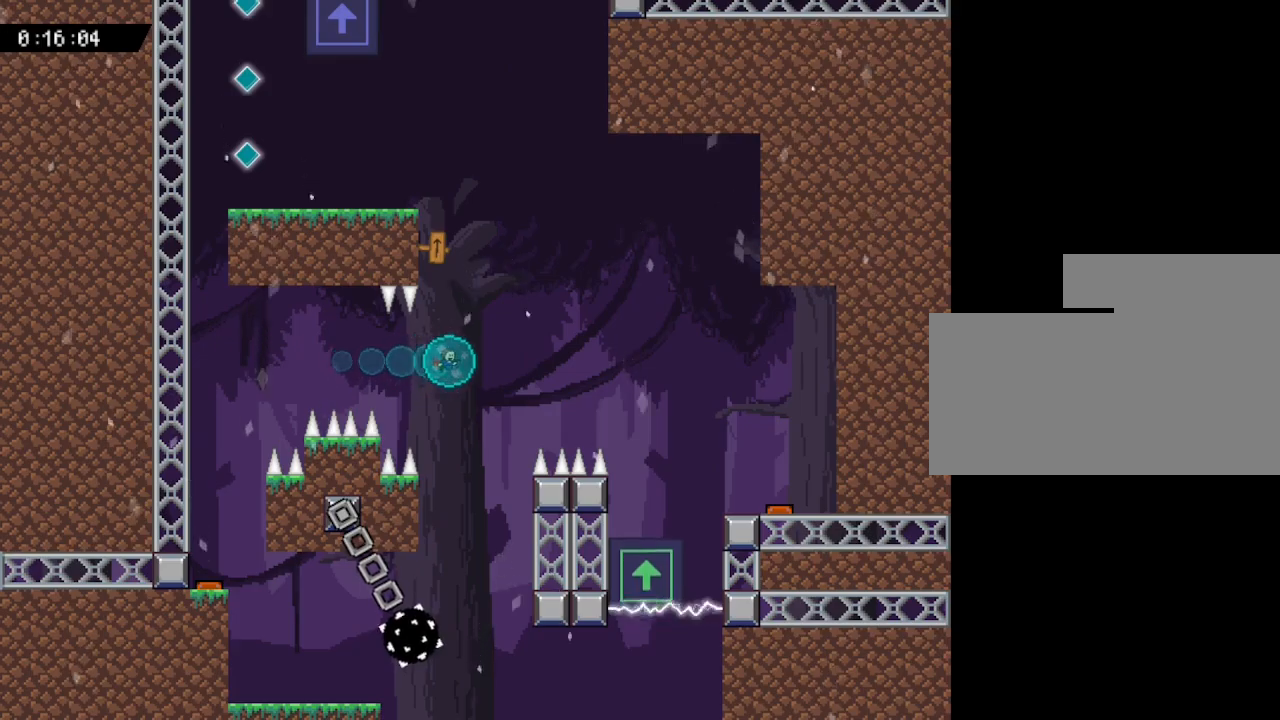
{"keys": ["right"], "events": []}
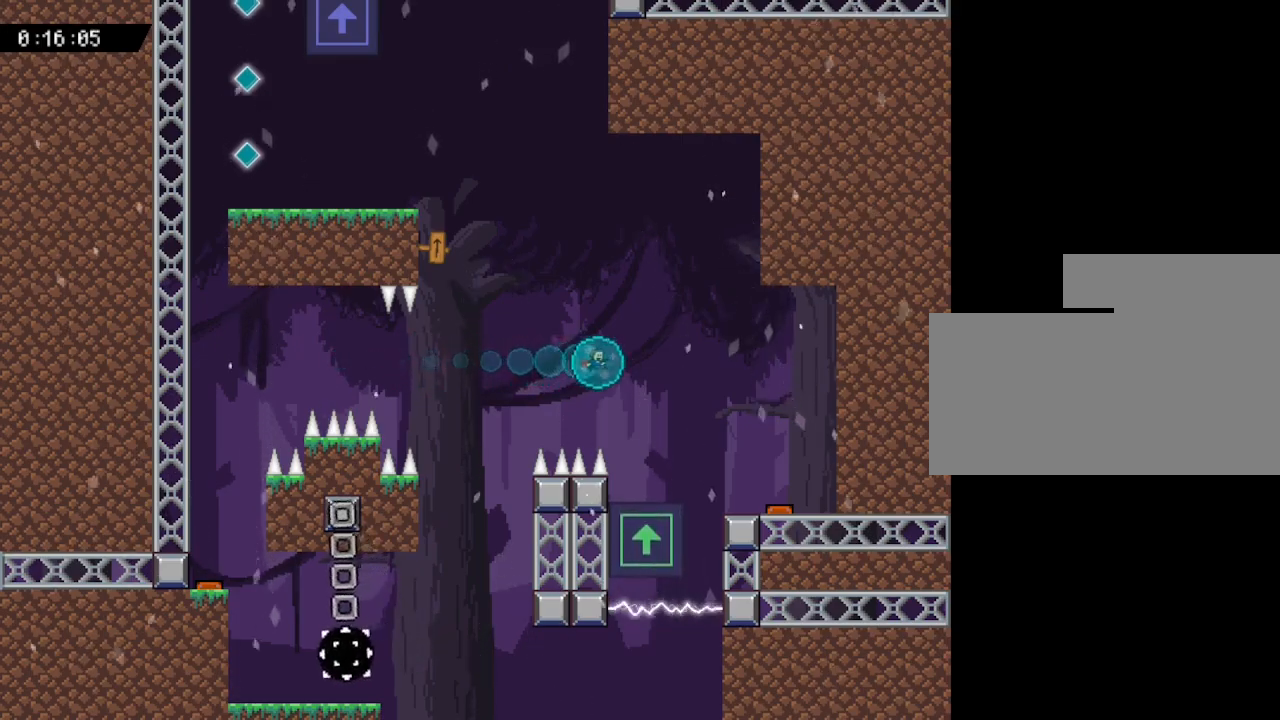
{"keys": ["right"], "events": []}